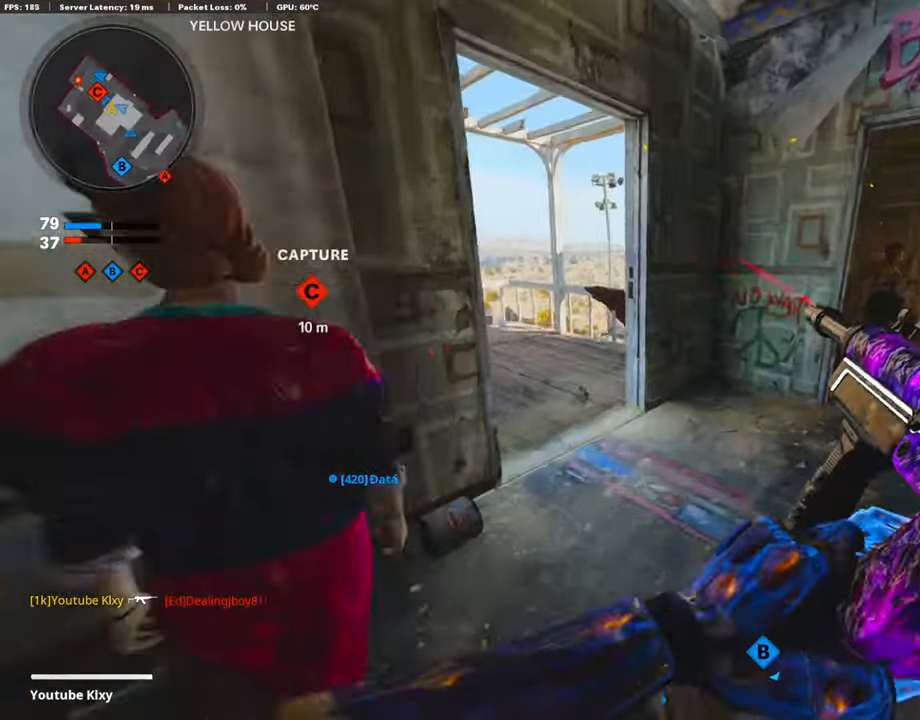
Gameplay with a controller (PlayStation layout); each line is a JSON object with the inputs held at the frame after it. "events" lists button and stick changes between this image and that frame as [ms after this image, input, new state], when the widget could be followed in between.
{"buttons": ["L3", "R3"], "left_stick": "up-left", "right_stick": "center", "events": [[34, "right_stick", "left"], [220, "right_stick", "center"], [253, "L3", "up"], [321, "L3", "down"], [371, "right_stick", "left"], [388, "left_stick", "up-left"], [439, "R3", "down"], [439, "right_stick", "center"]]}
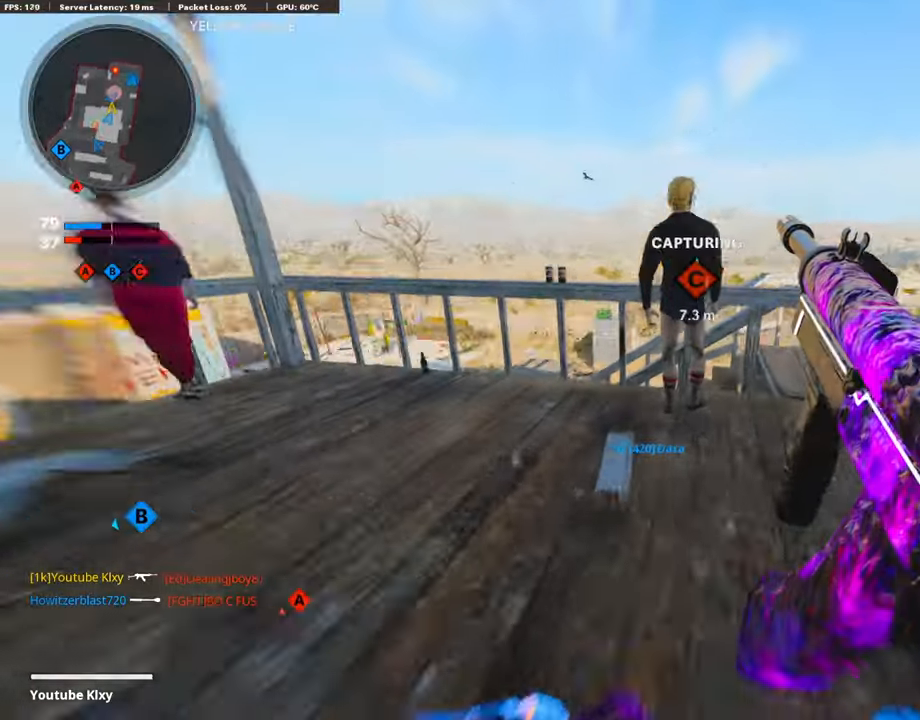
{"buttons": ["L1"], "left_stick": "left", "right_stick": "center", "events": [[51, "R3", "up"], [84, "L3", "up"], [135, "L3", "down"], [135, "R3", "down"], [253, "R3", "up"], [371, "L3", "up"], [387, "L1", "down"], [421, "left_stick", "left"]]}
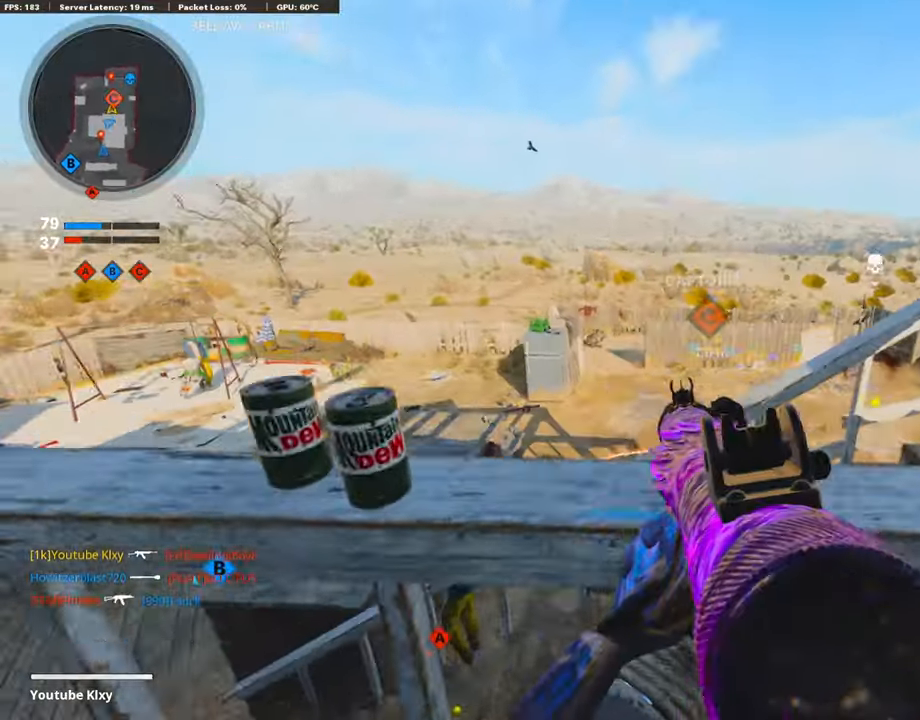
{"buttons": ["L1"], "left_stick": "left", "right_stick": "right", "events": [[169, "right_stick", "down-right"], [219, "right_stick", "center"], [506, "right_stick", "right"]]}
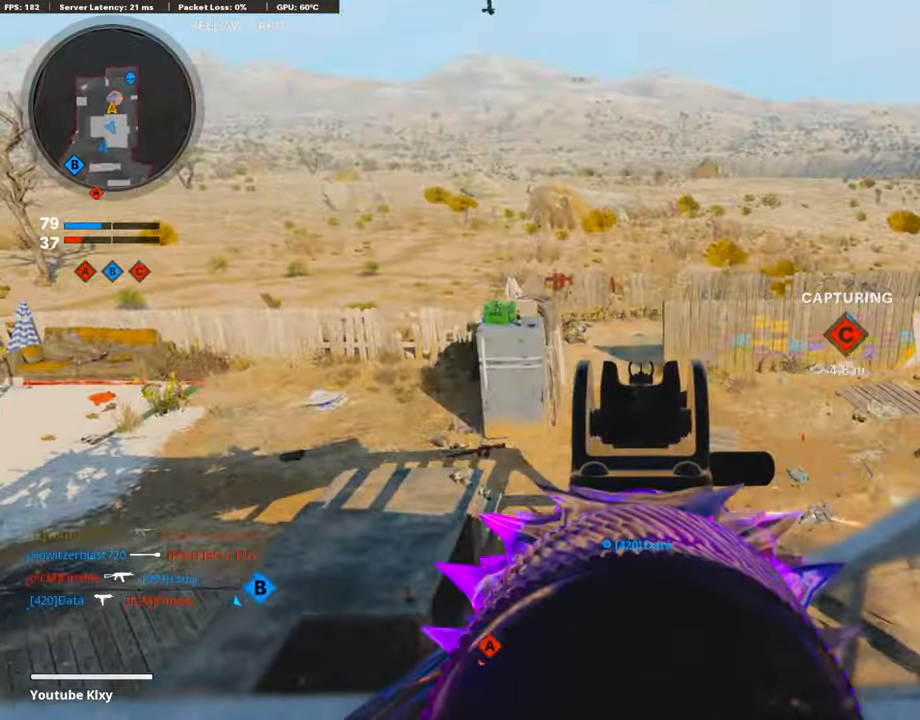
{"buttons": ["L1"], "left_stick": "left", "right_stick": "center", "events": [[50, "right_stick", "up-right"], [151, "right_stick", "center"]]}
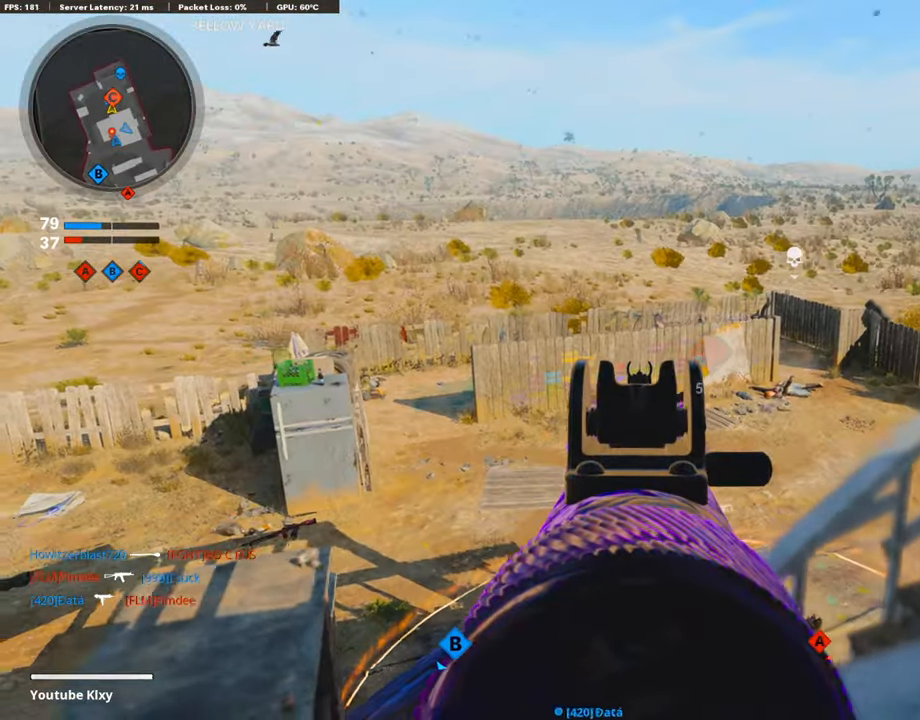
{"buttons": ["L1"], "left_stick": "center", "right_stick": "center", "events": [[135, "right_stick", "down-left"], [219, "left_stick", "center"], [286, "right_stick", "center"]]}
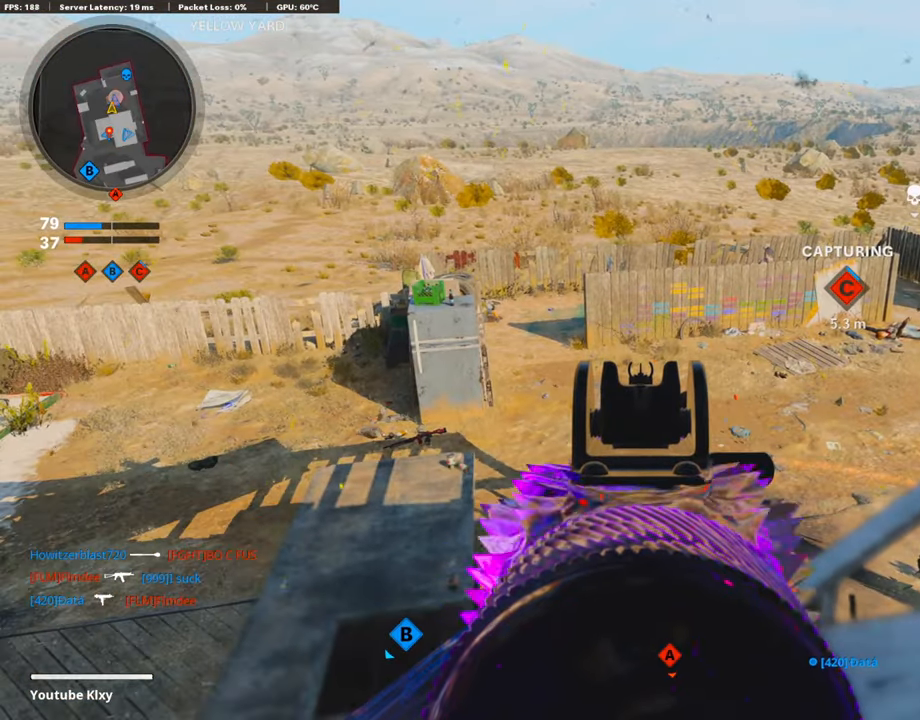
{"buttons": ["L1"], "left_stick": "center", "right_stick": "center", "events": []}
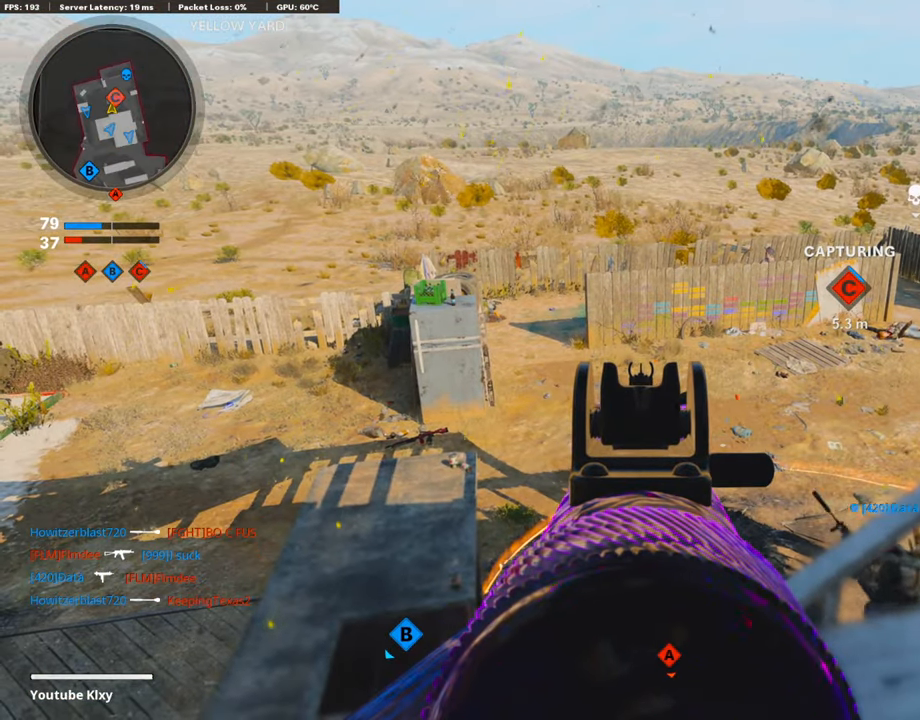
{"buttons": ["L1"], "left_stick": "center", "right_stick": "center", "events": [[135, "right_stick", "down-right"], [253, "right_stick", "center"], [337, "left_stick", "left"], [438, "left_stick", "center"]]}
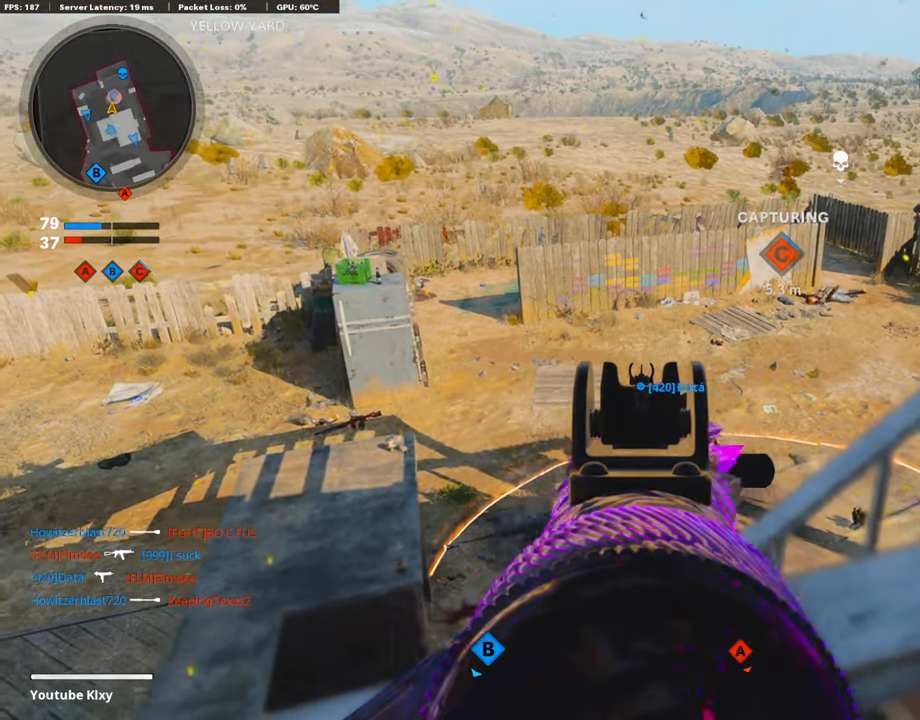
{"buttons": [], "left_stick": "up-left", "right_stick": "center", "events": [[17, "right_stick", "up"], [135, "right_stick", "center"], [168, "left_stick", "up-left"], [202, "CROSS", "down"], [337, "CROSS", "up"], [337, "L1", "up"]]}
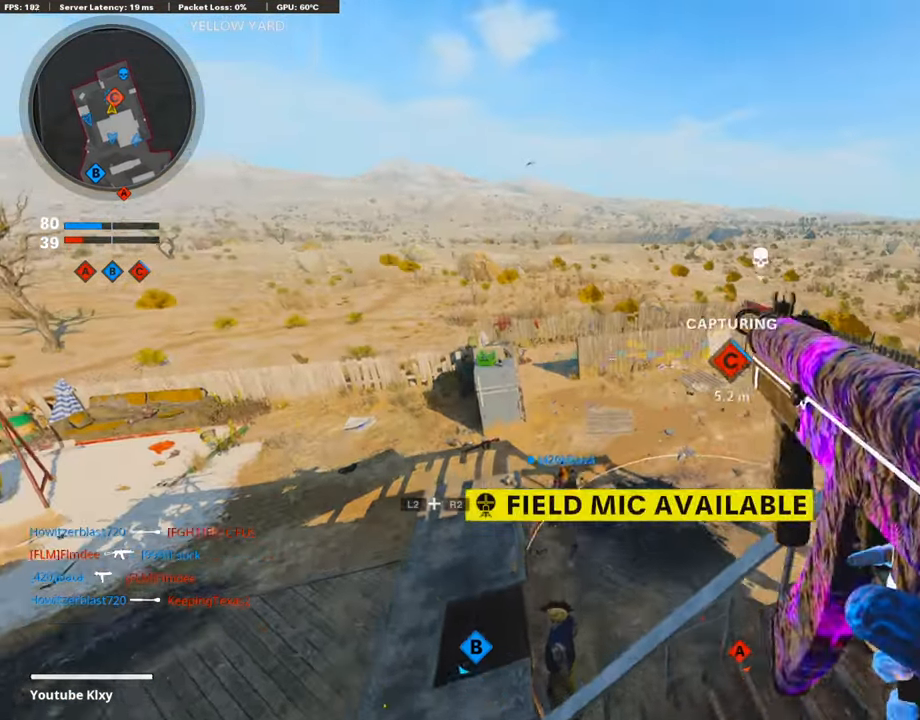
{"buttons": [], "left_stick": "up-left", "right_stick": "center", "events": [[84, "left_stick", "left"], [185, "left_stick", "center"], [354, "left_stick", "left"], [505, "left_stick", "up-left"]]}
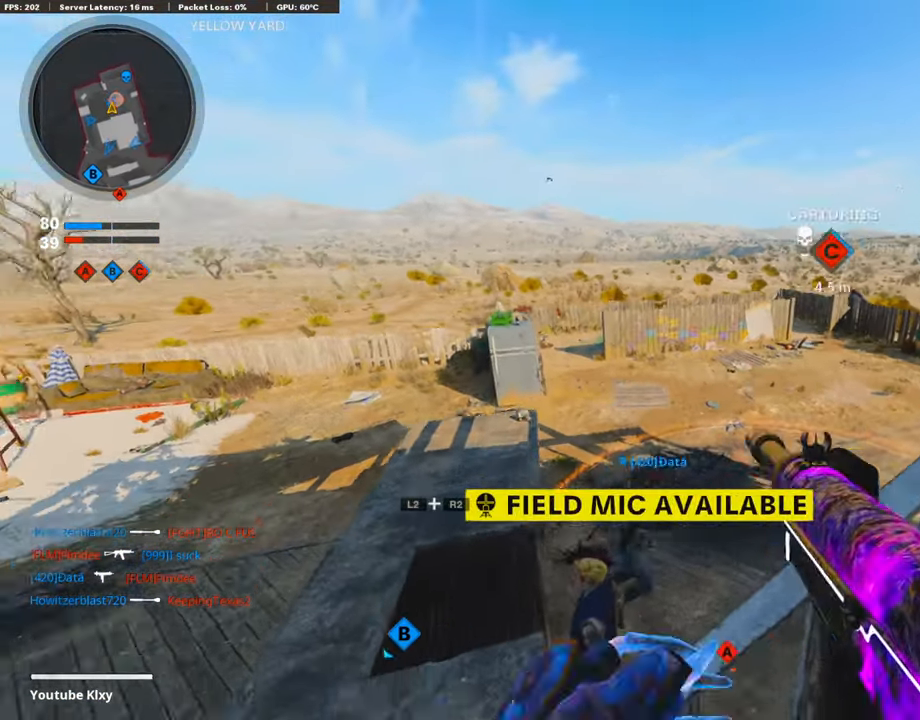
{"buttons": ["L3"], "left_stick": "up-left", "right_stick": "center", "events": [[135, "L3", "down"], [253, "L3", "up"], [320, "CROSS", "down"], [455, "CROSS", "up"], [455, "L3", "down"]]}
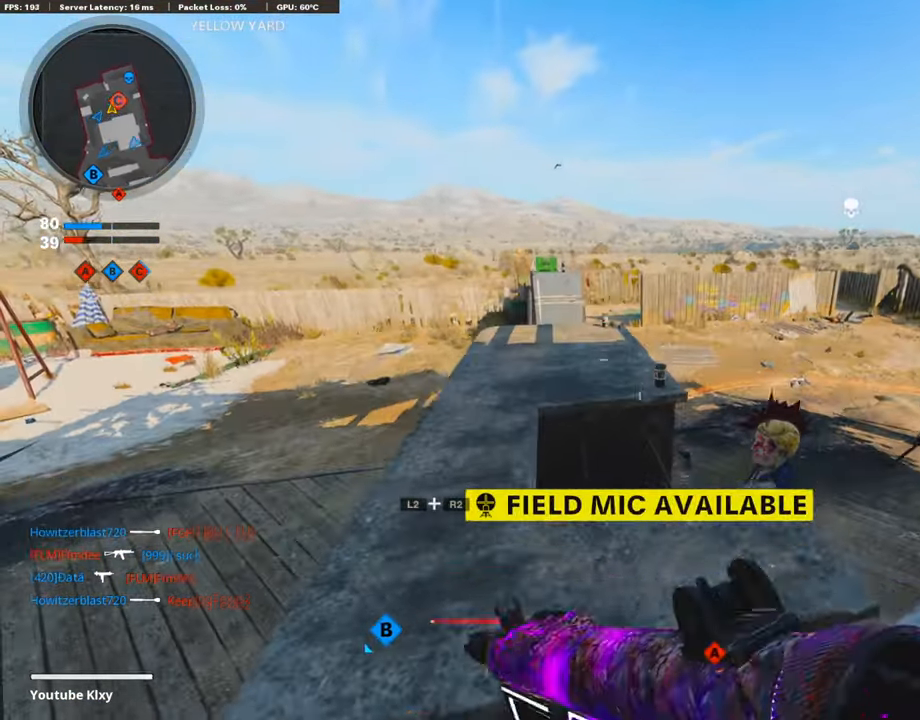
{"buttons": [], "left_stick": "up-left", "right_stick": "center", "events": [[17, "CROSS", "down"], [50, "left_stick", "up"], [67, "L3", "up"], [134, "CROSS", "up"], [235, "left_stick", "up-left"]]}
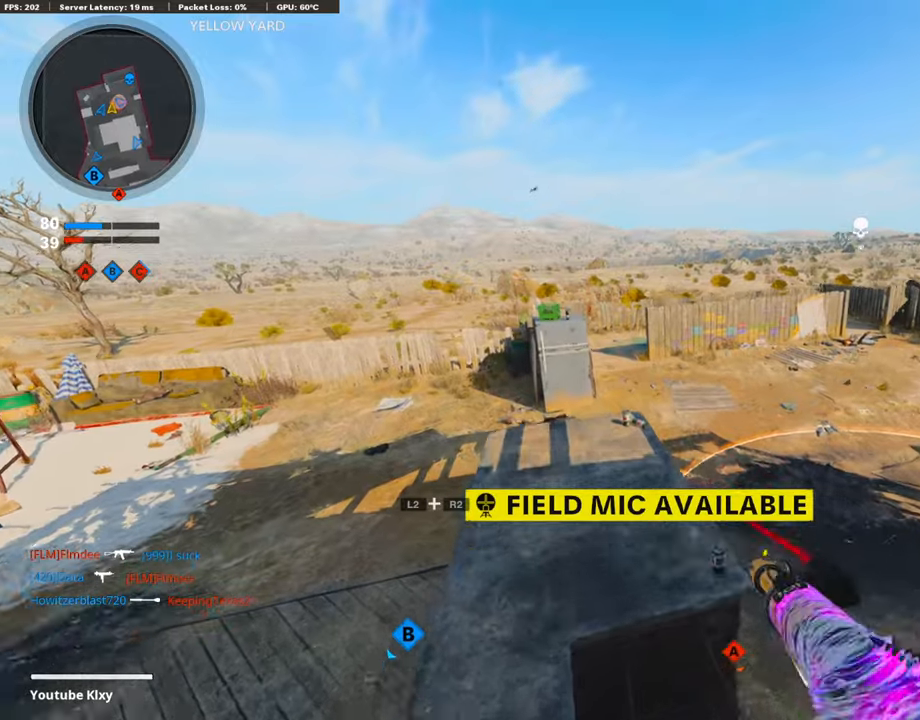
{"buttons": ["L3"], "left_stick": "up", "right_stick": "center", "events": [[135, "L3", "down"], [270, "left_stick", "up"]]}
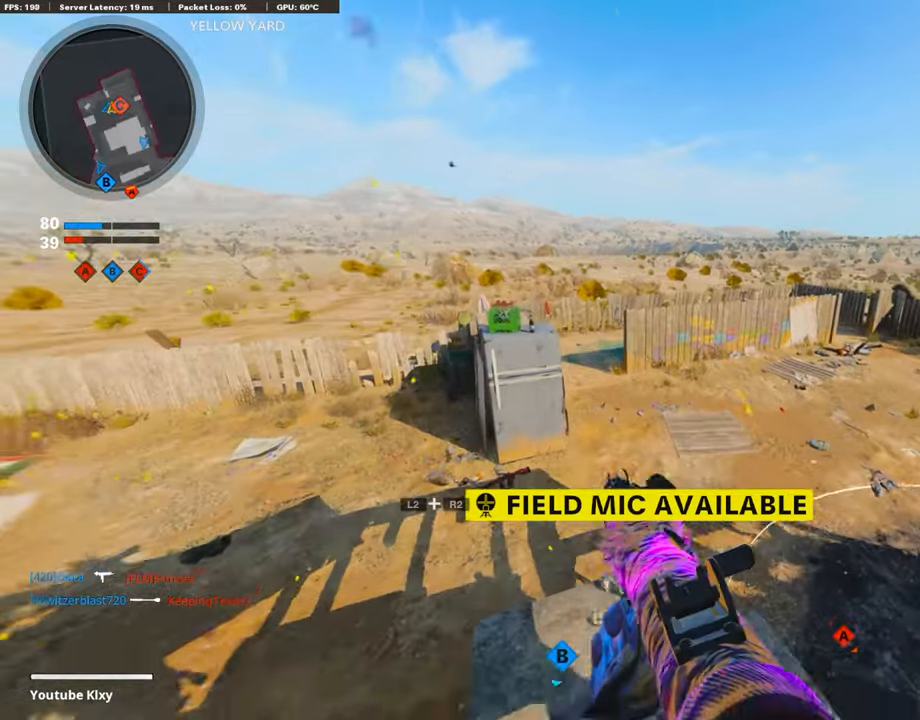
{"buttons": [], "left_stick": "up", "right_stick": "center", "events": [[135, "R3", "down"], [253, "R3", "up"], [287, "L3", "up"]]}
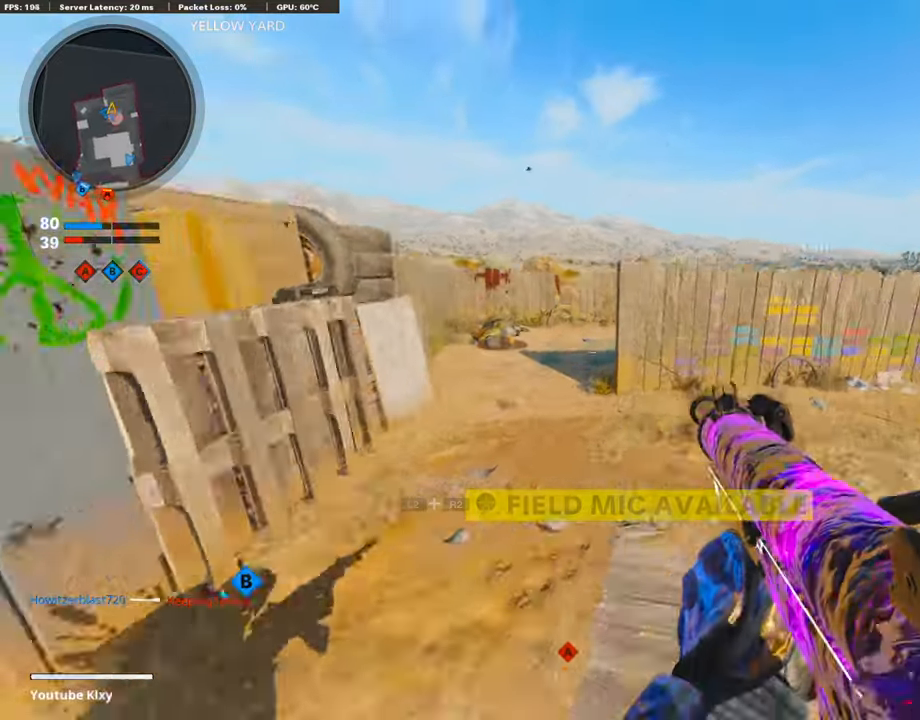
{"buttons": [], "left_stick": "right", "right_stick": "center", "events": [[50, "left_stick", "up-left"], [50, "right_stick", "left"], [168, "right_stick", "center"], [185, "L3", "down"], [387, "L3", "up"], [404, "left_stick", "up-right"], [471, "left_stick", "right"]]}
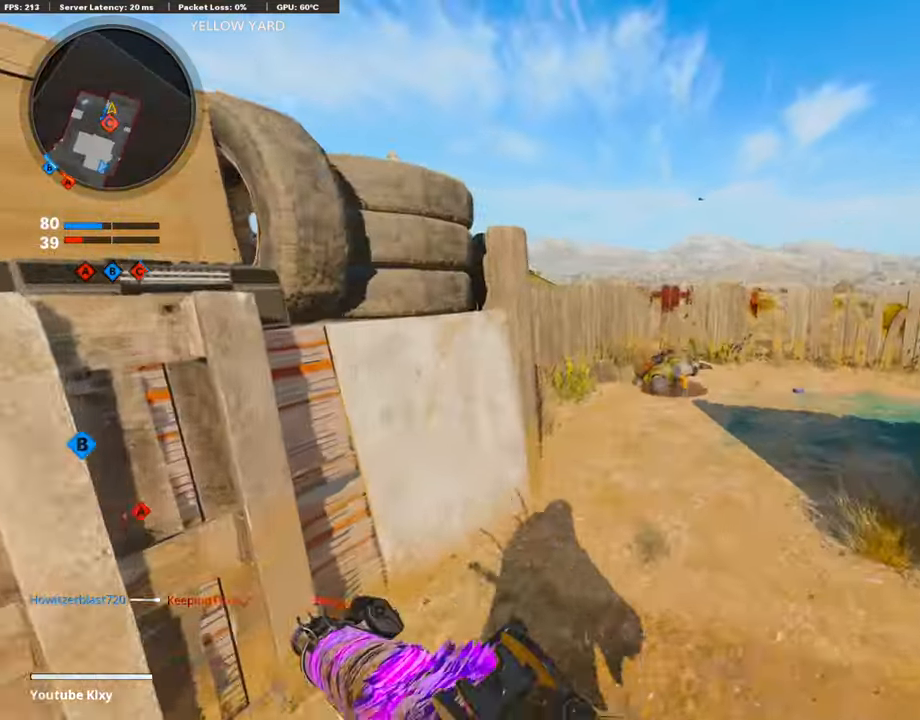
{"buttons": [], "left_stick": "right", "right_stick": "center", "events": [[34, "left_stick", "down-right"], [472, "left_stick", "right"]]}
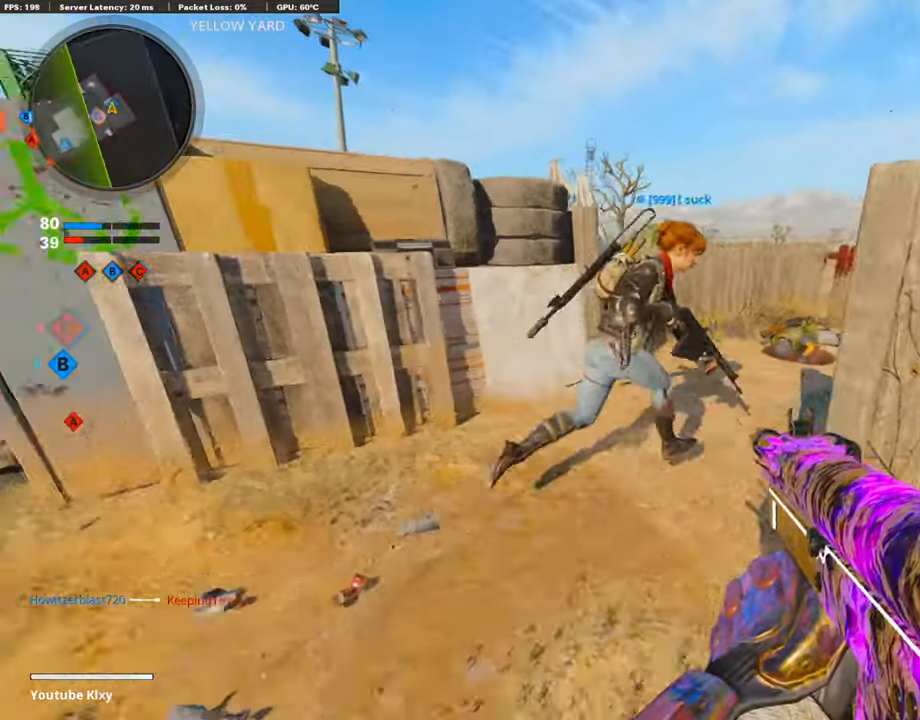
{"buttons": [], "left_stick": "left", "right_stick": "center", "events": [[101, "left_stick", "up-right"], [337, "left_stick", "left"]]}
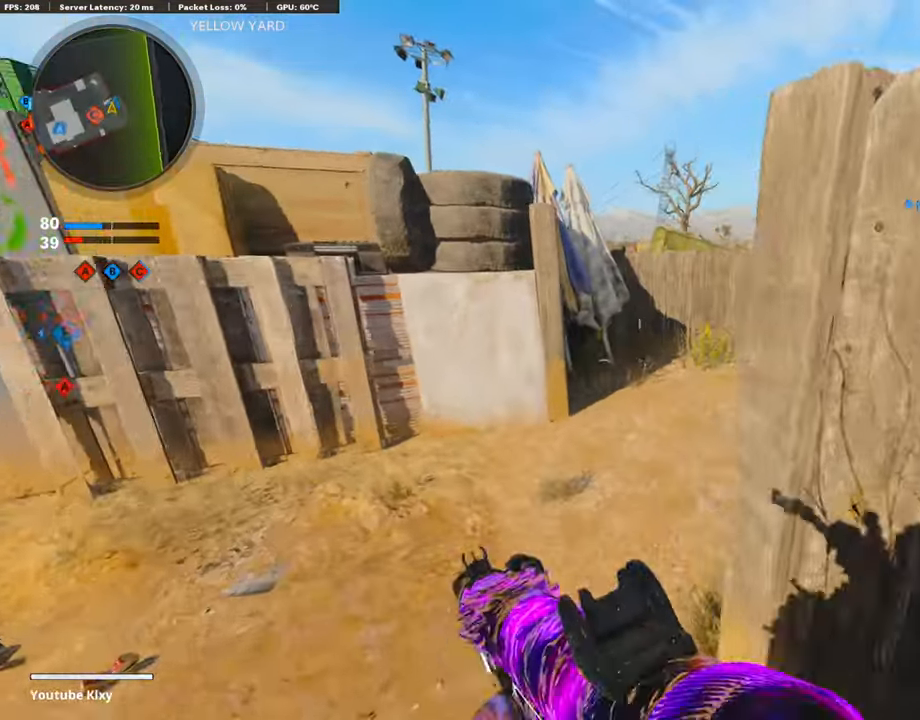
{"buttons": [], "left_stick": "center", "right_stick": "center", "events": [[16, "right_stick", "right"], [67, "left_stick", "up-left"], [185, "L3", "down"], [387, "L3", "up"], [454, "left_stick", "center"], [454, "right_stick", "center"]]}
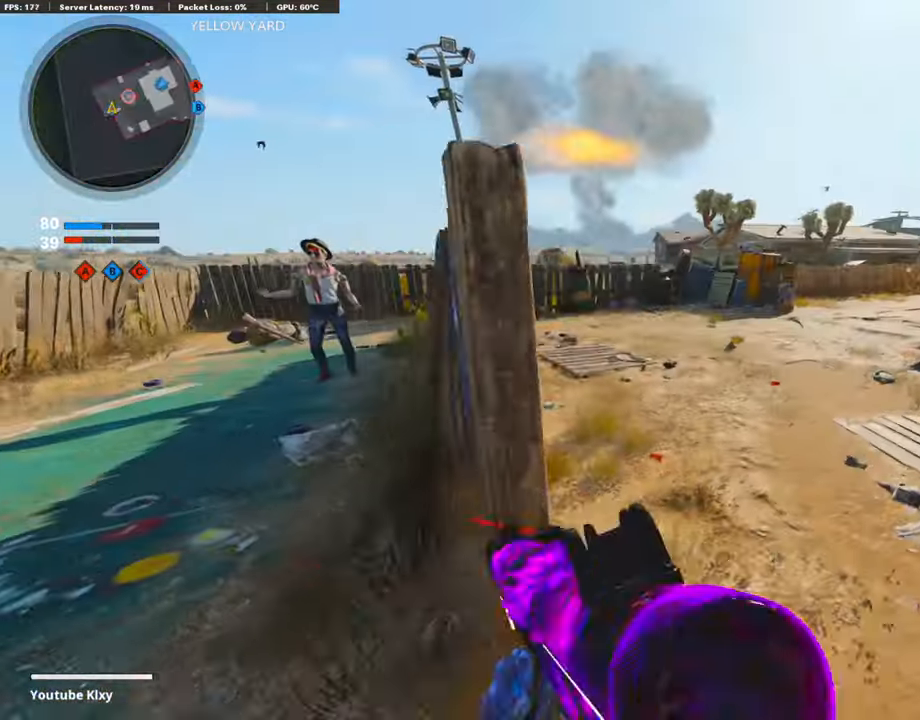
{"buttons": [], "left_stick": "up", "right_stick": "center", "events": [[101, "left_stick", "right"], [168, "right_stick", "right"], [202, "left_stick", "up-right"], [286, "L3", "down"], [320, "left_stick", "up"], [387, "right_stick", "center"], [505, "L3", "up"]]}
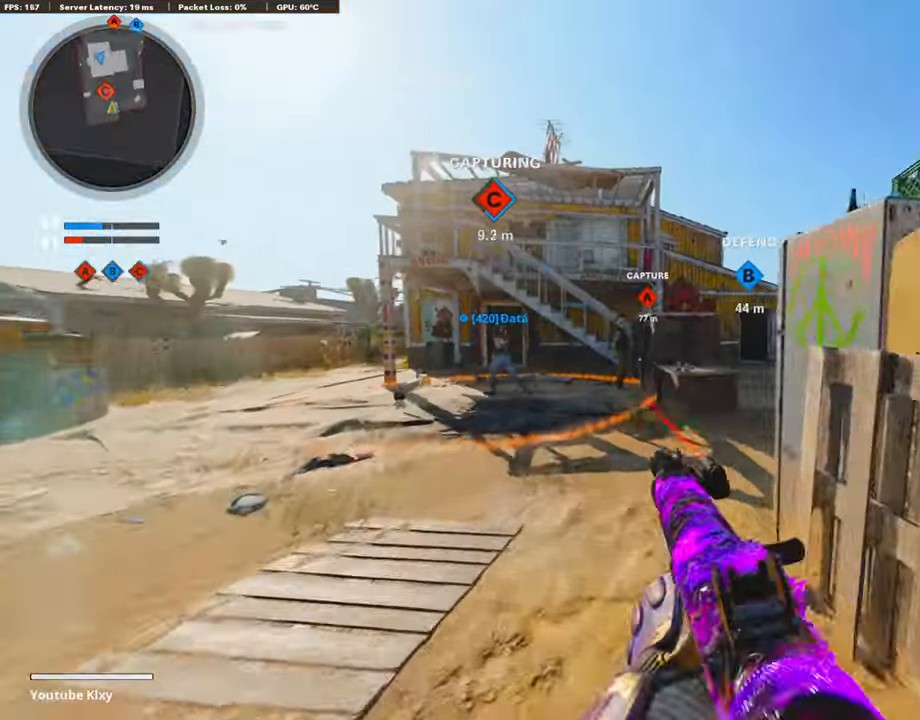
{"buttons": [], "left_stick": "up", "right_stick": "center", "events": [[169, "right_stick", "right"], [354, "right_stick", "center"]]}
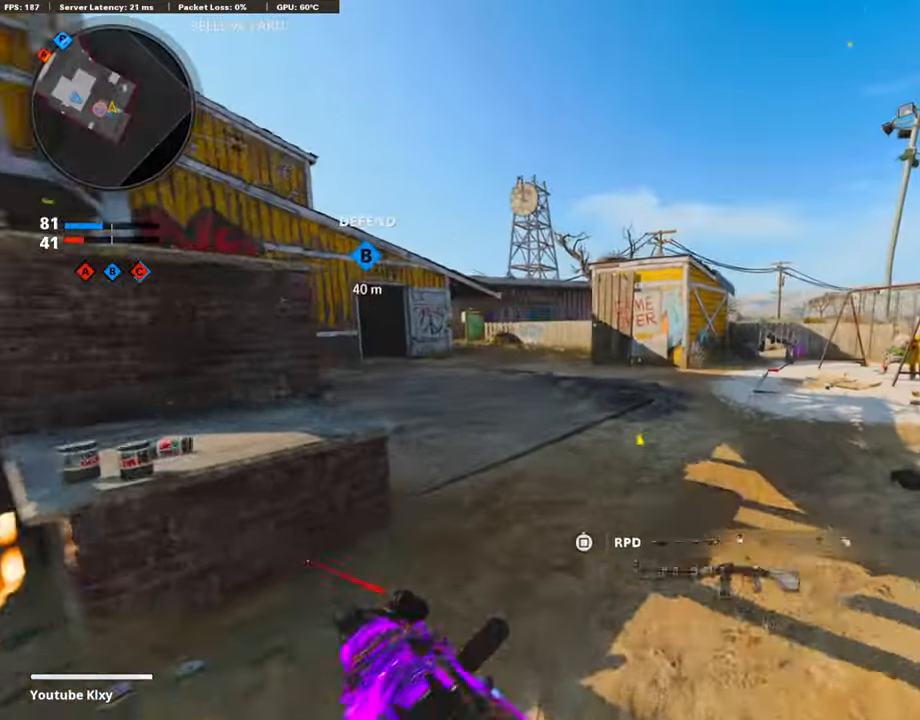
{"buttons": [], "left_stick": "up", "right_stick": "center", "events": [[371, "right_stick", "left"], [455, "right_stick", "center"]]}
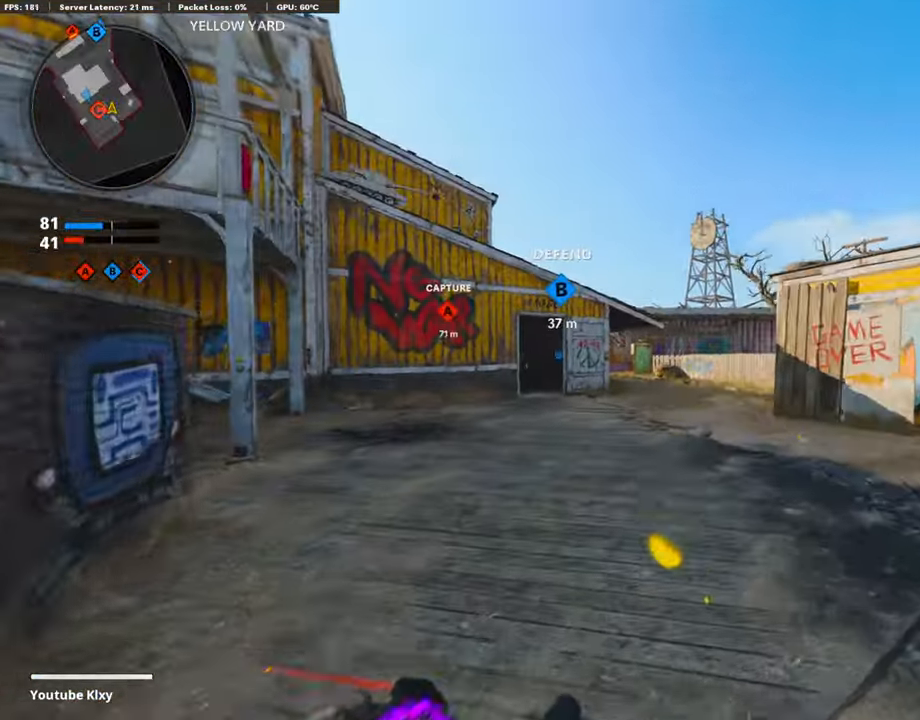
{"buttons": [], "left_stick": "up", "right_stick": "center", "events": [[33, "CROSS", "down"], [101, "CROSS", "up"], [219, "left_stick", "center"], [269, "TRIANGLE", "down"], [353, "TRIANGLE", "up"], [404, "TRIANGLE", "down"], [404, "left_stick", "up"], [489, "TRIANGLE", "up"]]}
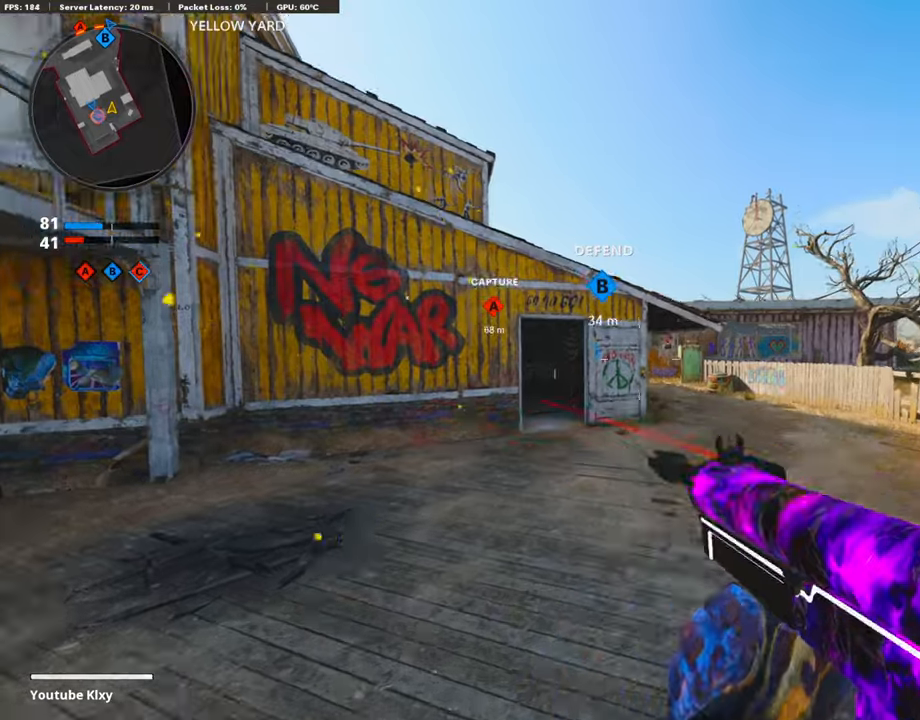
{"buttons": [], "left_stick": "up", "right_stick": "center", "events": [[68, "L3", "down"], [354, "R3", "down"], [455, "L3", "up"], [472, "R3", "up"]]}
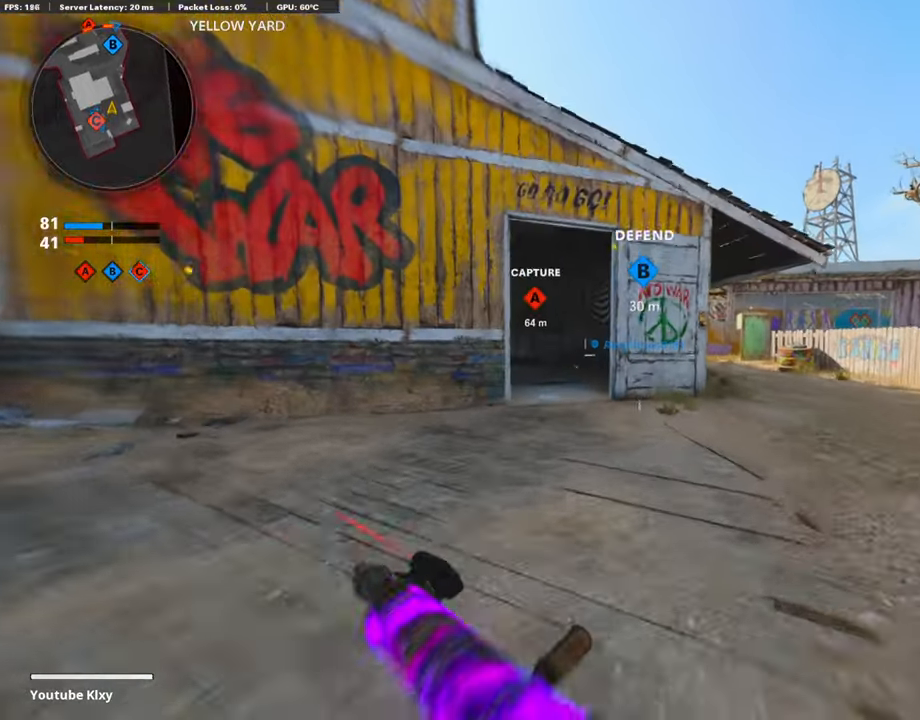
{"buttons": [], "left_stick": "up", "right_stick": "center", "events": [[67, "L3", "down"], [67, "R3", "down"], [151, "L3", "up"], [168, "R3", "up"]]}
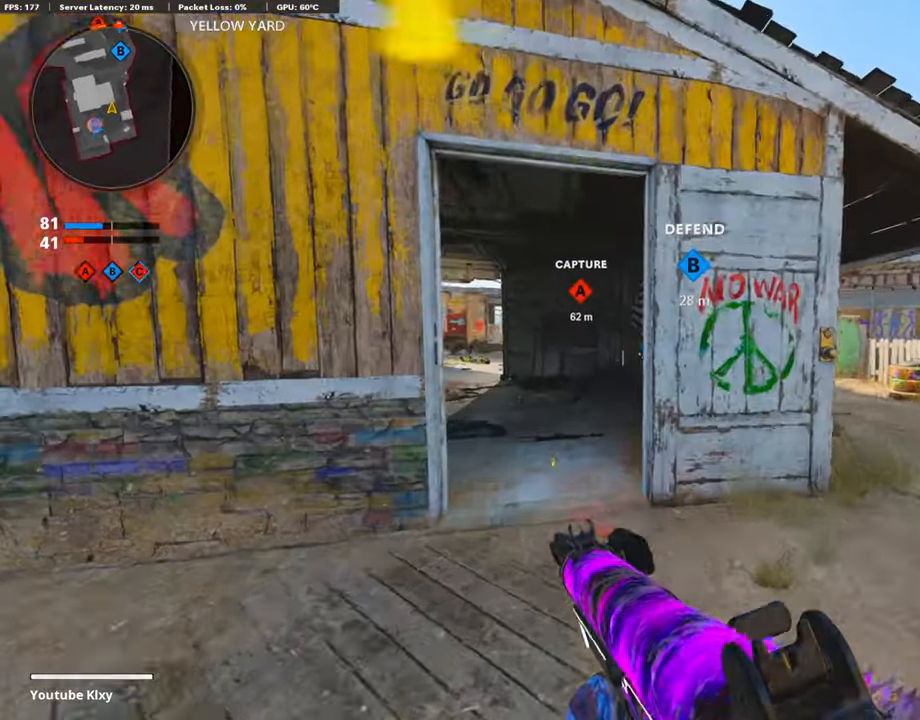
{"buttons": [], "left_stick": "up", "right_stick": "center", "events": []}
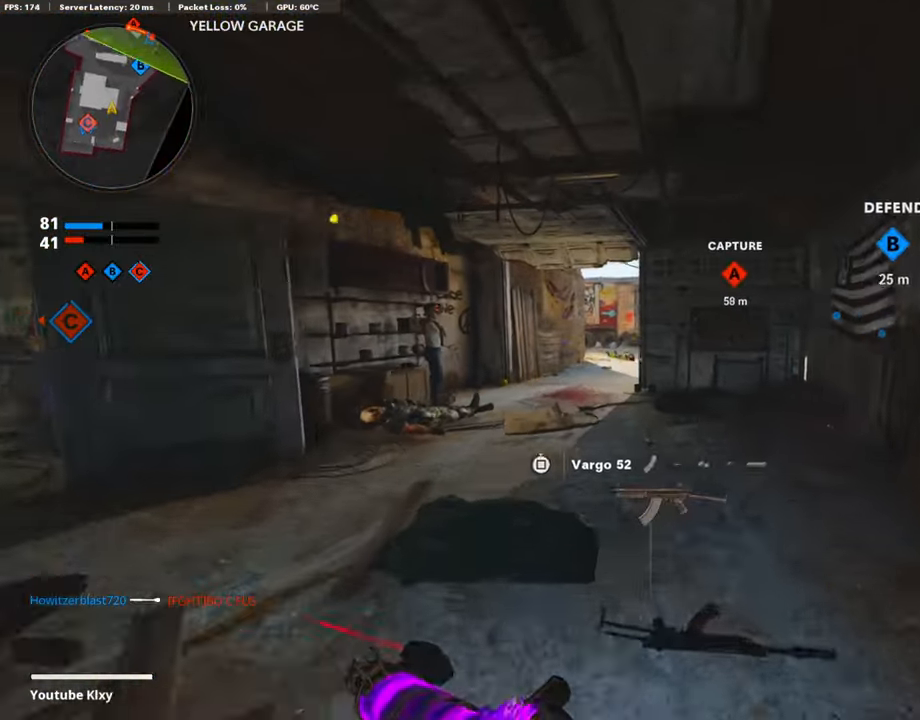
{"buttons": [], "left_stick": "up-left", "right_stick": "center", "events": [[270, "left_stick", "up-left"]]}
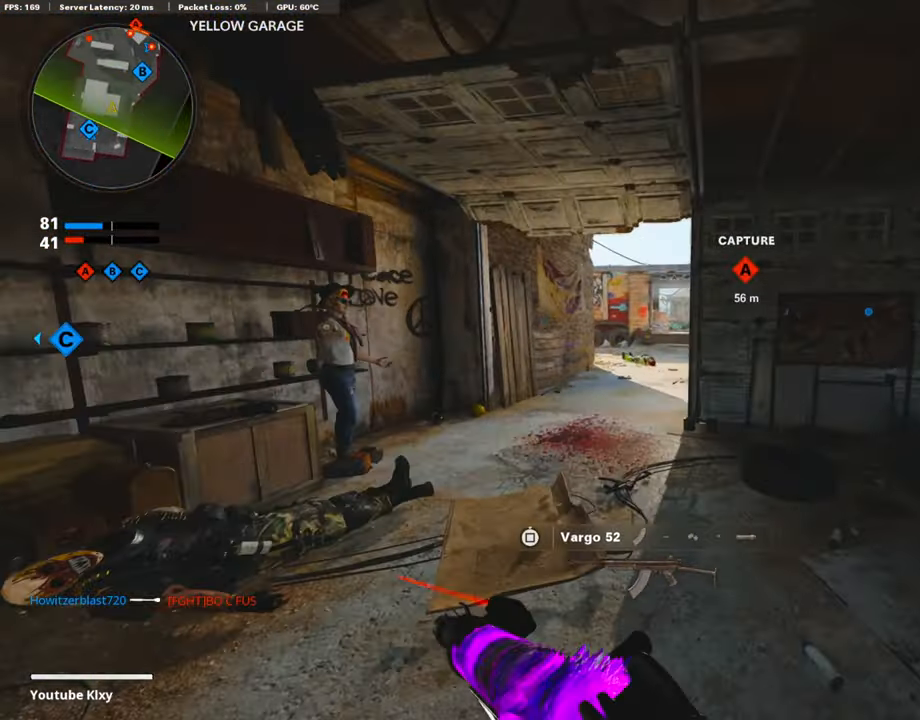
{"buttons": ["L1"], "left_stick": "left", "right_stick": "center", "events": [[101, "right_stick", "right"], [236, "right_stick", "center"], [421, "L1", "down"], [489, "left_stick", "left"]]}
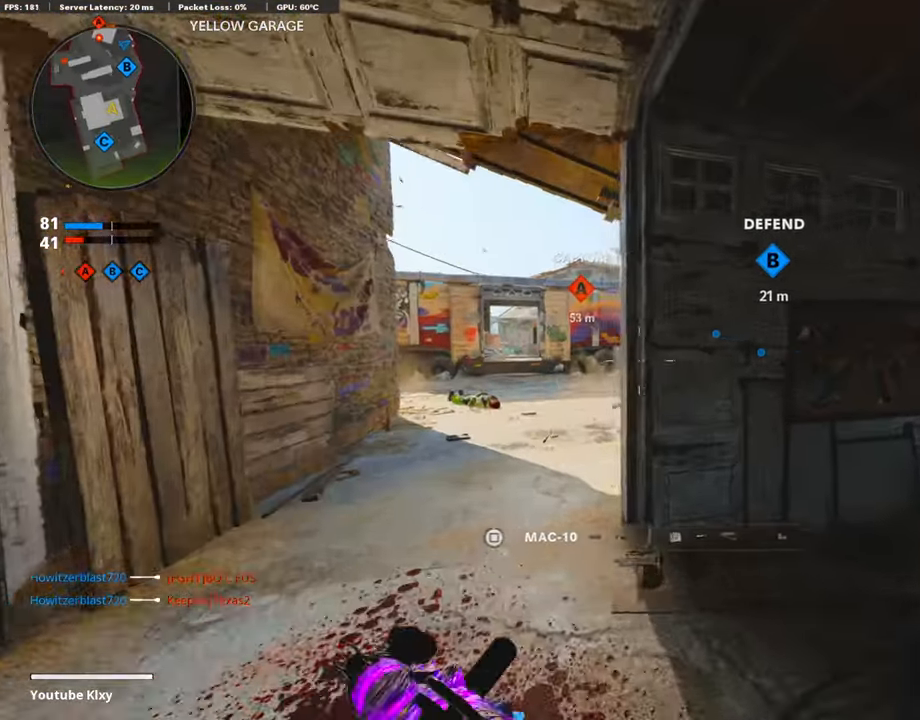
{"buttons": ["L1"], "left_stick": "left", "right_stick": "center", "events": [[337, "right_stick", "right"], [455, "right_stick", "center"]]}
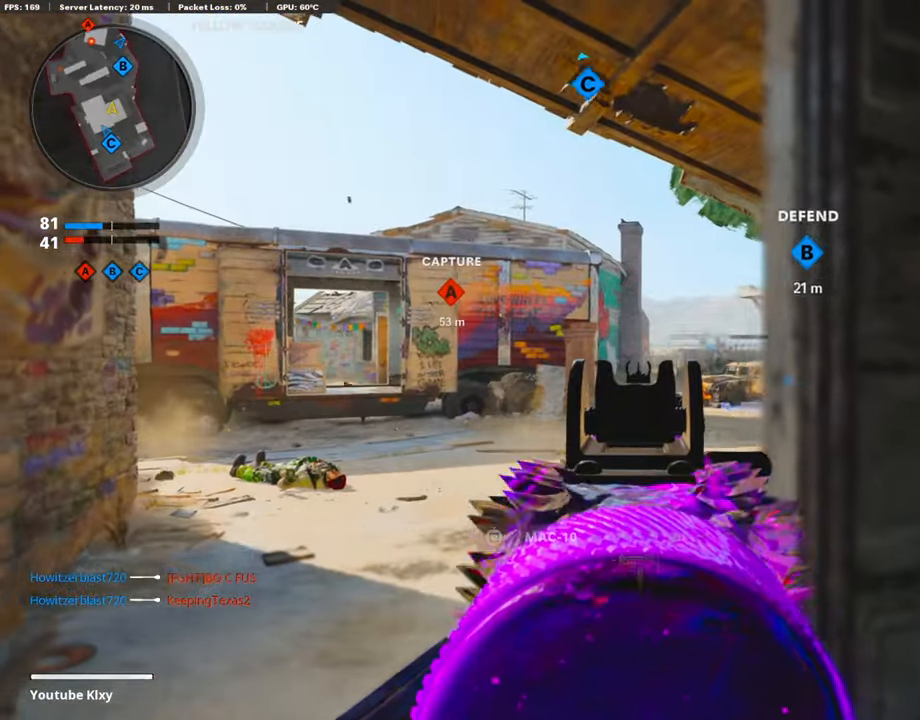
{"buttons": ["L1"], "left_stick": "up-right", "right_stick": "center", "events": [[219, "left_stick", "center"], [337, "left_stick", "up-right"]]}
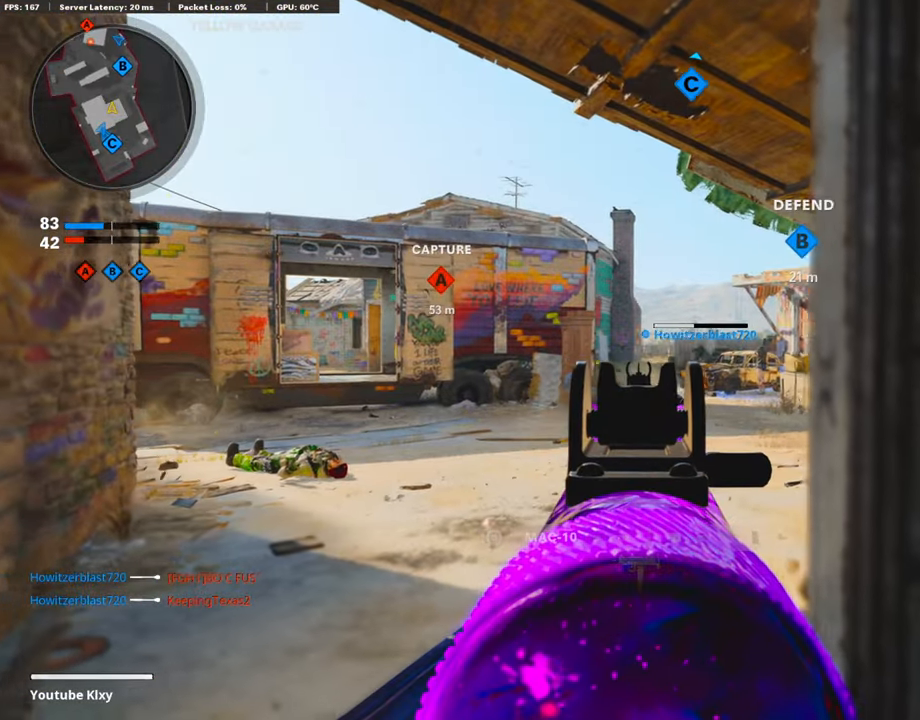
{"buttons": ["L1"], "left_stick": "up", "right_stick": "center", "events": [[135, "left_stick", "center"], [186, "left_stick", "up-left"], [371, "left_stick", "up"]]}
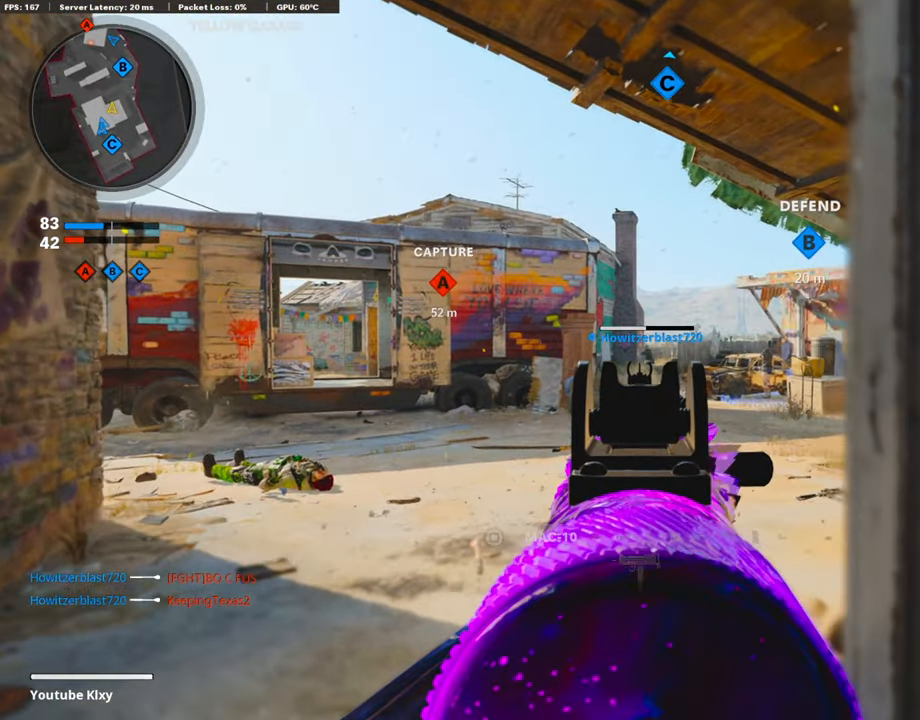
{"buttons": ["TRIANGLE"], "left_stick": "up", "right_stick": "center", "events": [[50, "L1", "up"], [117, "L3", "down"], [336, "TRIANGLE", "down"], [387, "L3", "up"], [404, "TRIANGLE", "up"], [454, "TRIANGLE", "down"]]}